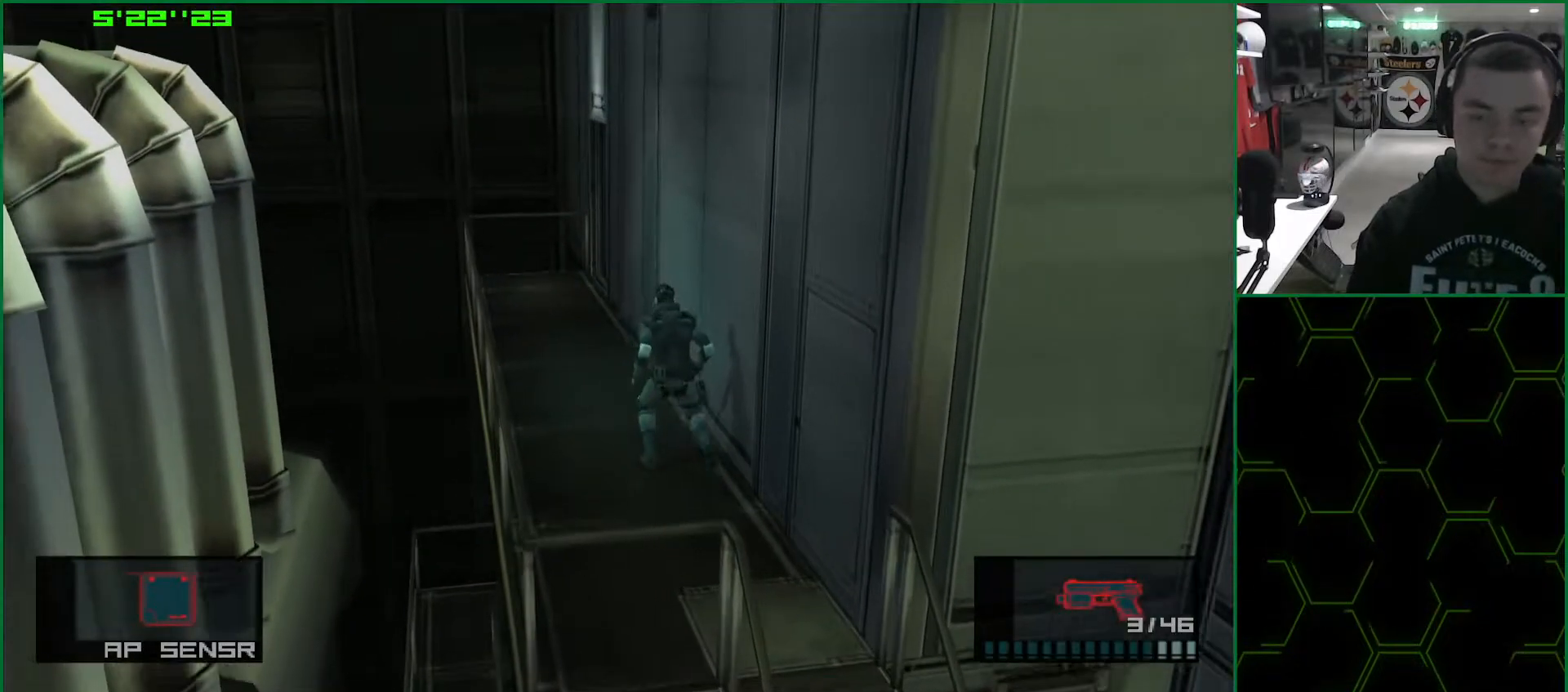
Gameplay with a controller (PlayStation layout); each line is a JSON object with the inputs held at the frame after it. "events" lists button and stick changes between this image and that frame as [ms after this image, input, new state], when the widget could be followed in between. Not read: HOME L3 R3.
{"buttons": ["L1"], "left_stick": "up", "right_stick": "center", "events": []}
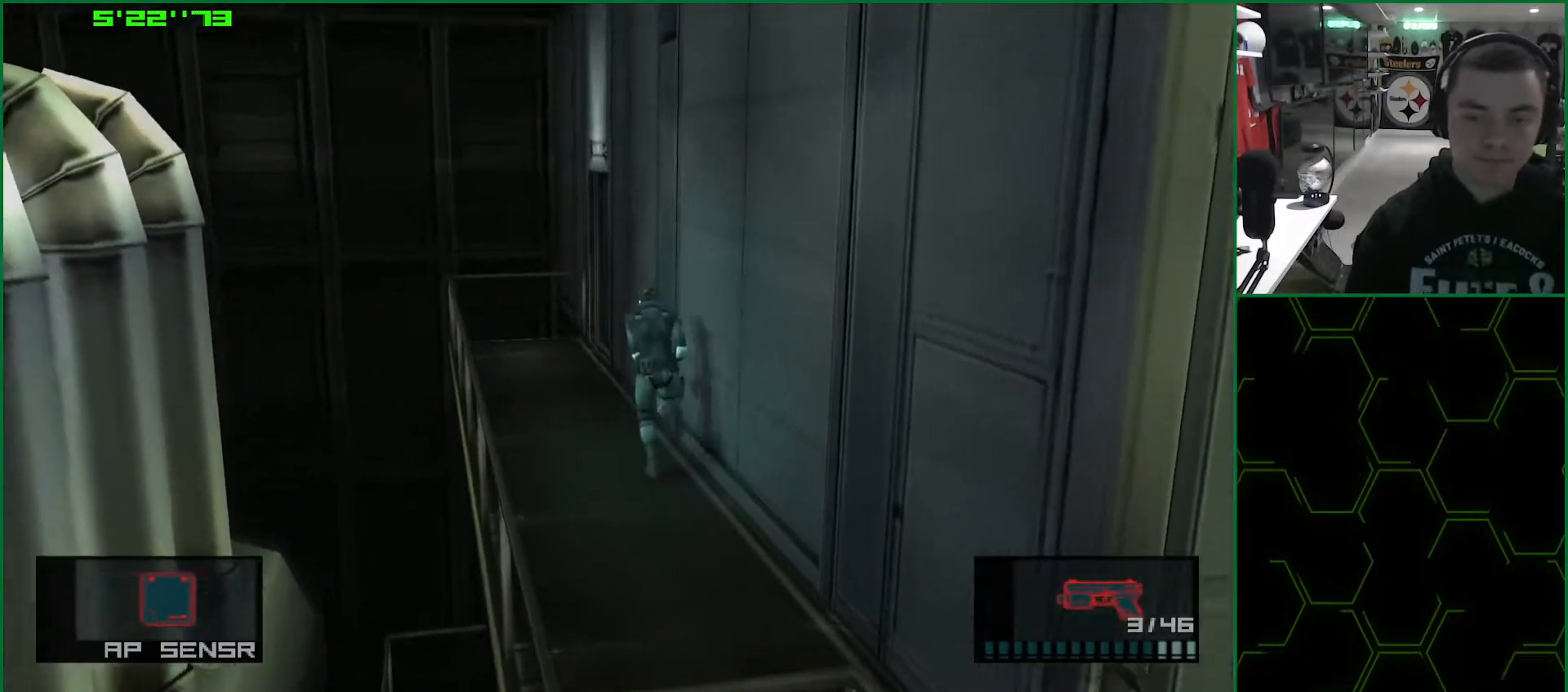
{"buttons": ["L1"], "left_stick": "up", "right_stick": "center", "events": []}
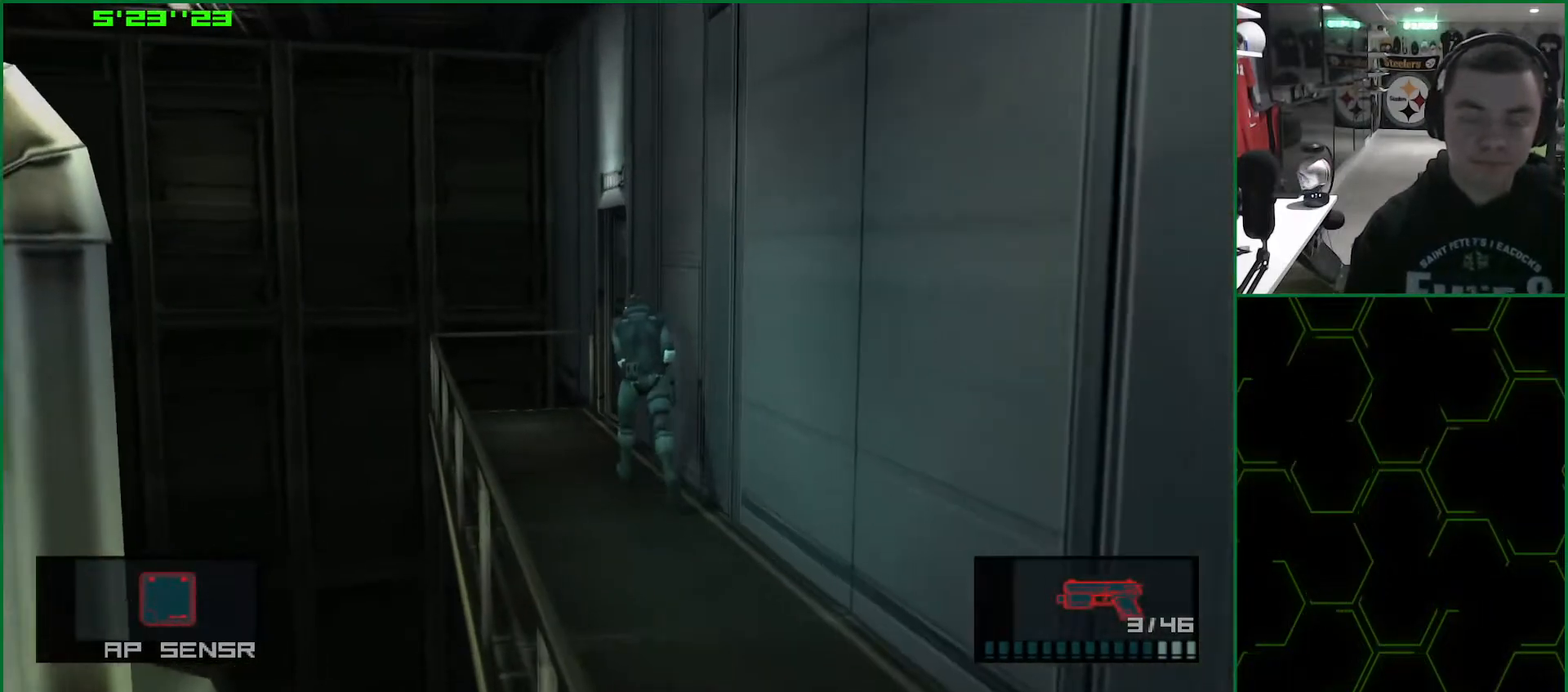
{"buttons": ["L1"], "left_stick": "up", "right_stick": "center", "events": []}
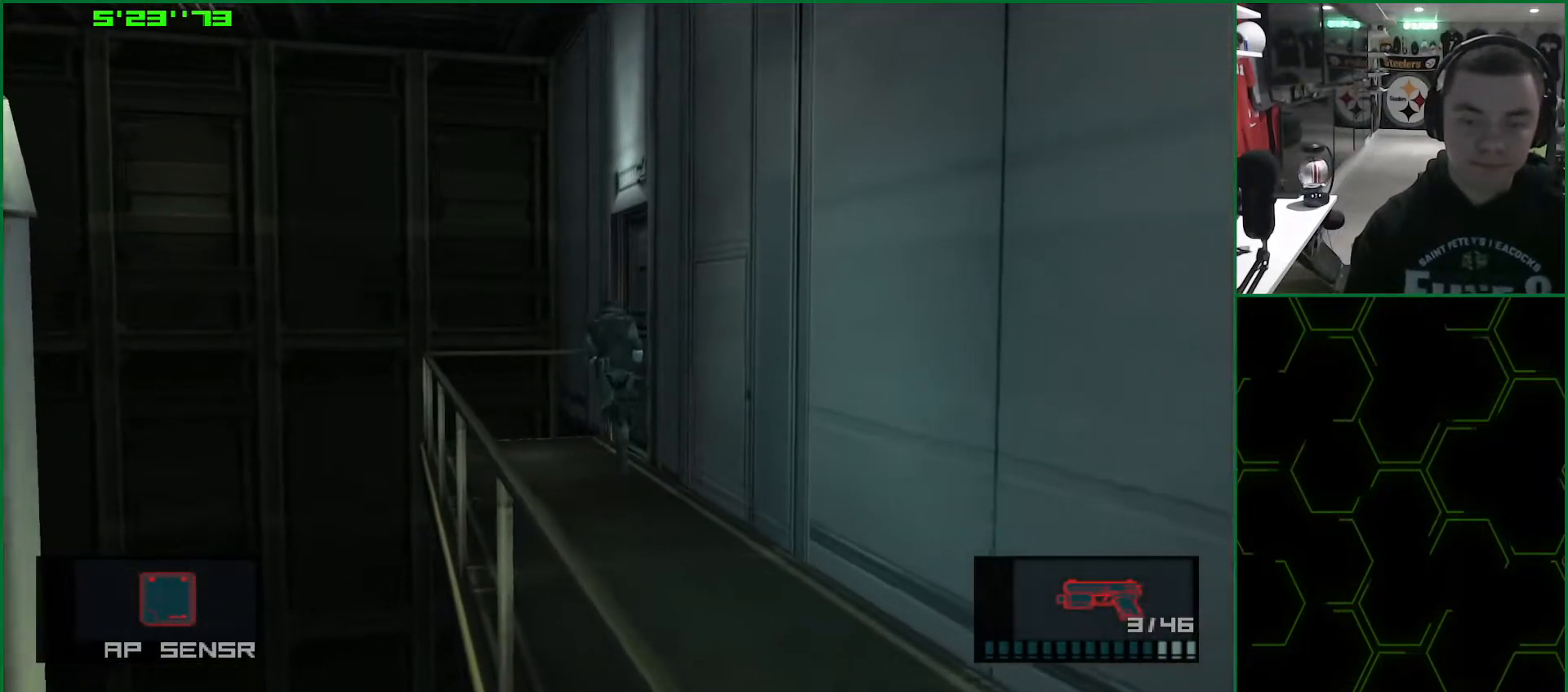
{"buttons": ["L1"], "left_stick": "down-right", "right_stick": "center", "events": [[83, "left_stick", "up-right"], [317, "left_stick", "right"], [467, "left_stick", "down-right"]]}
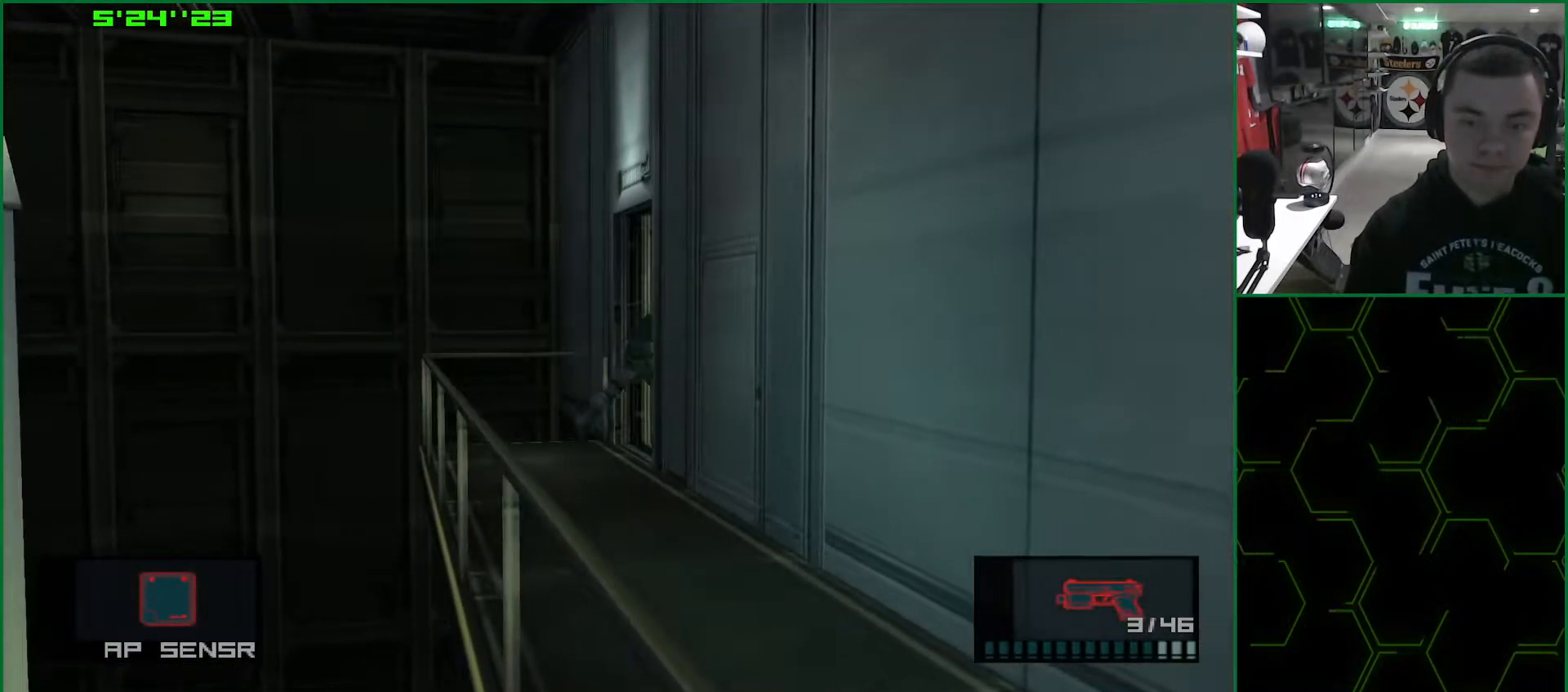
{"buttons": ["L1"], "left_stick": "down", "right_stick": "center", "events": [[67, "left_stick", "down"]]}
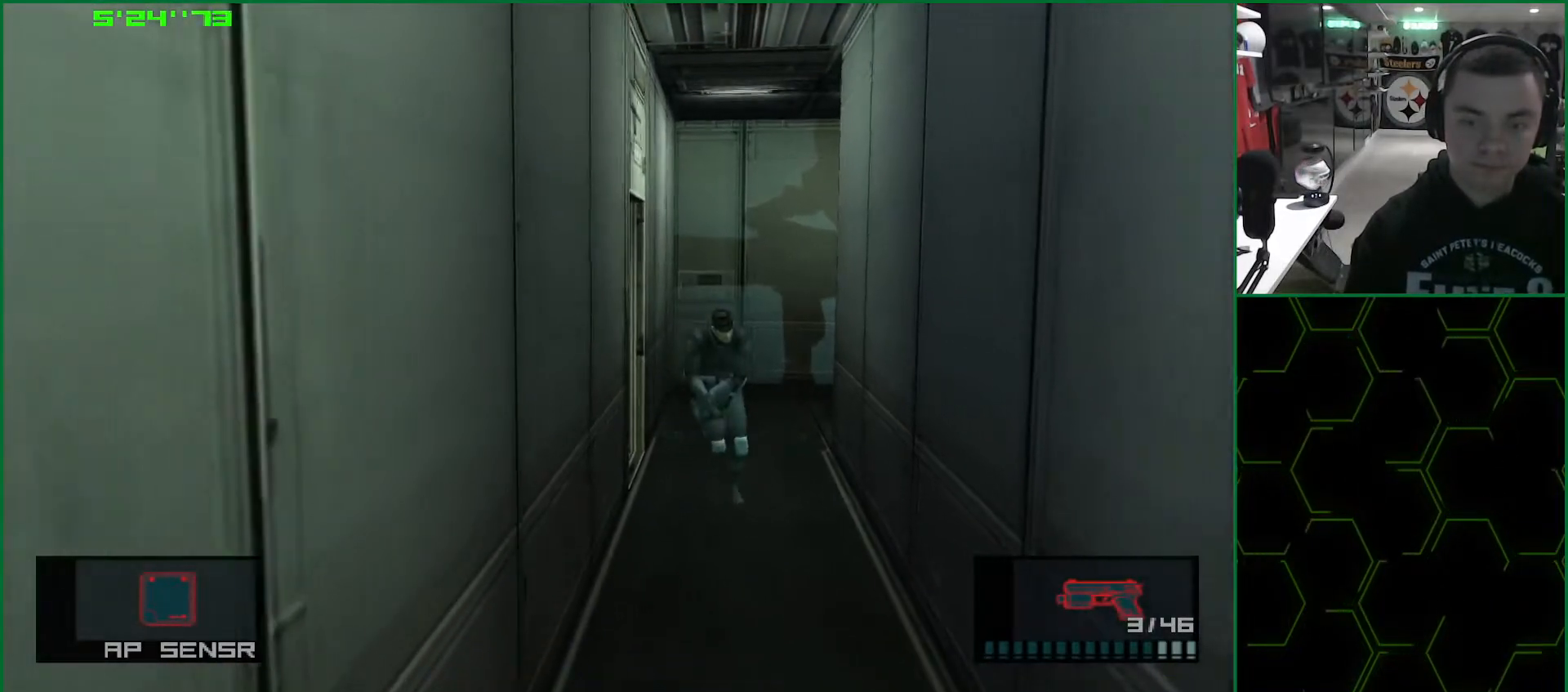
{"buttons": ["L1"], "left_stick": "down", "right_stick": "center", "events": []}
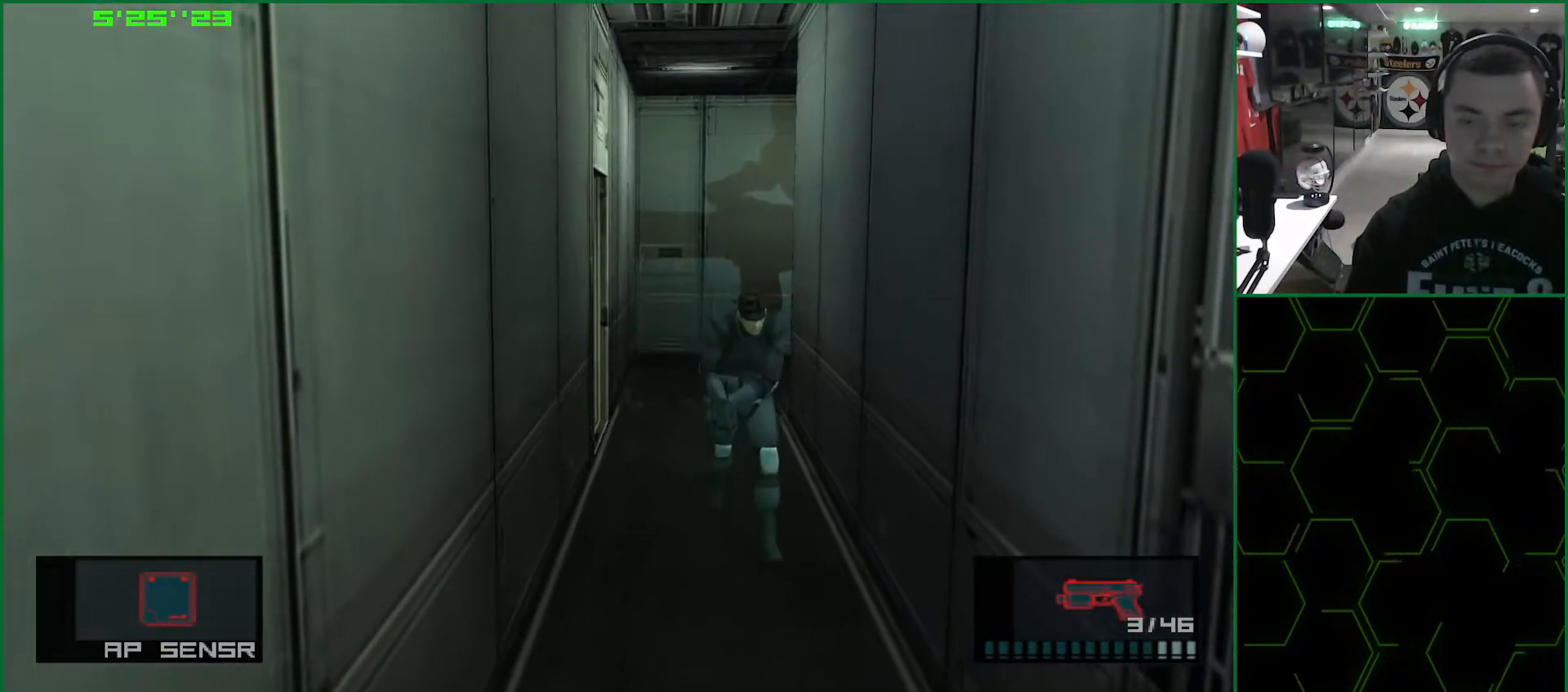
{"buttons": ["L1"], "left_stick": "down", "right_stick": "center", "events": []}
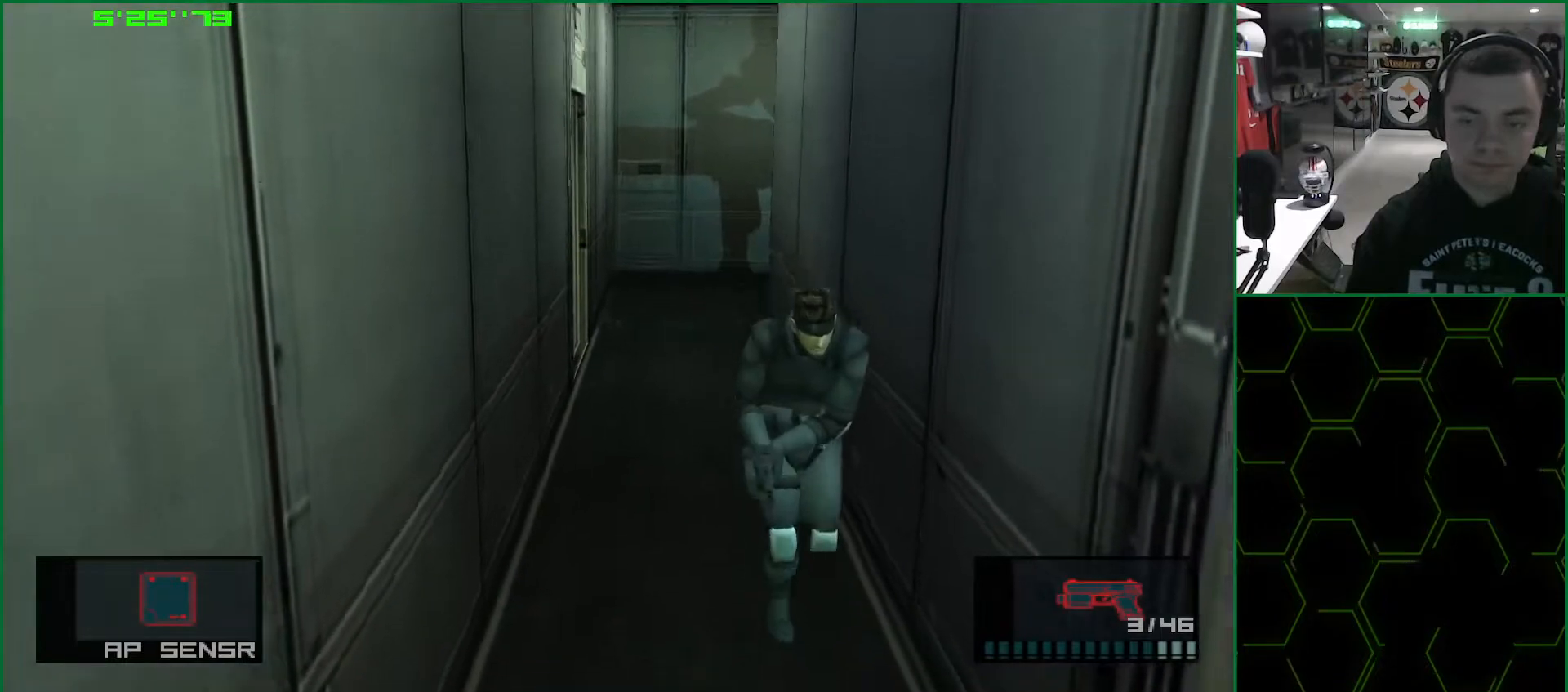
{"buttons": ["L1"], "left_stick": "down-right", "right_stick": "center", "events": [[467, "left_stick", "down-right"]]}
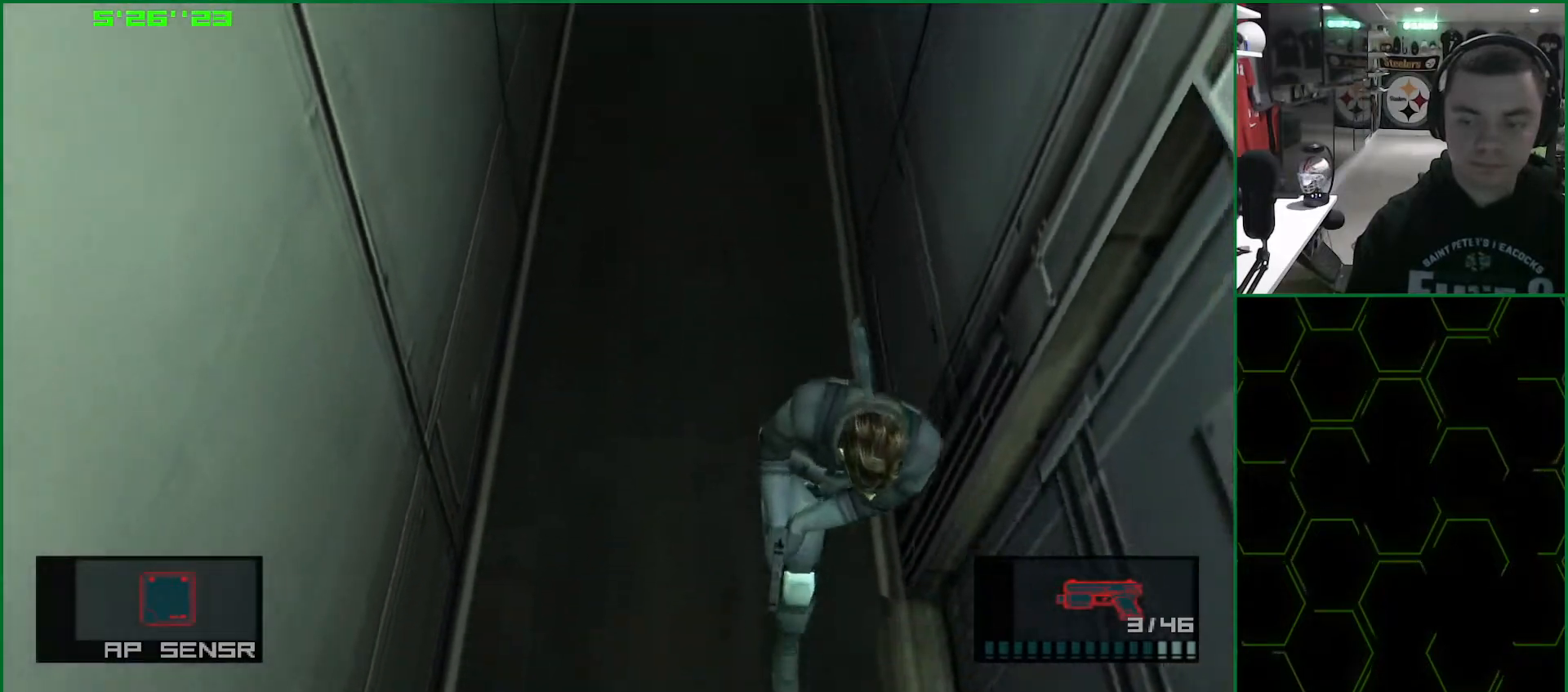
{"buttons": [], "left_stick": "center", "right_stick": "center", "events": [[133, "left_stick", "up-right"], [267, "CROSS", "down"], [383, "CROSS", "up"], [433, "CROSS", "down"], [467, "CROSS", "up"], [467, "left_stick", "center"], [500, "L1", "up"]]}
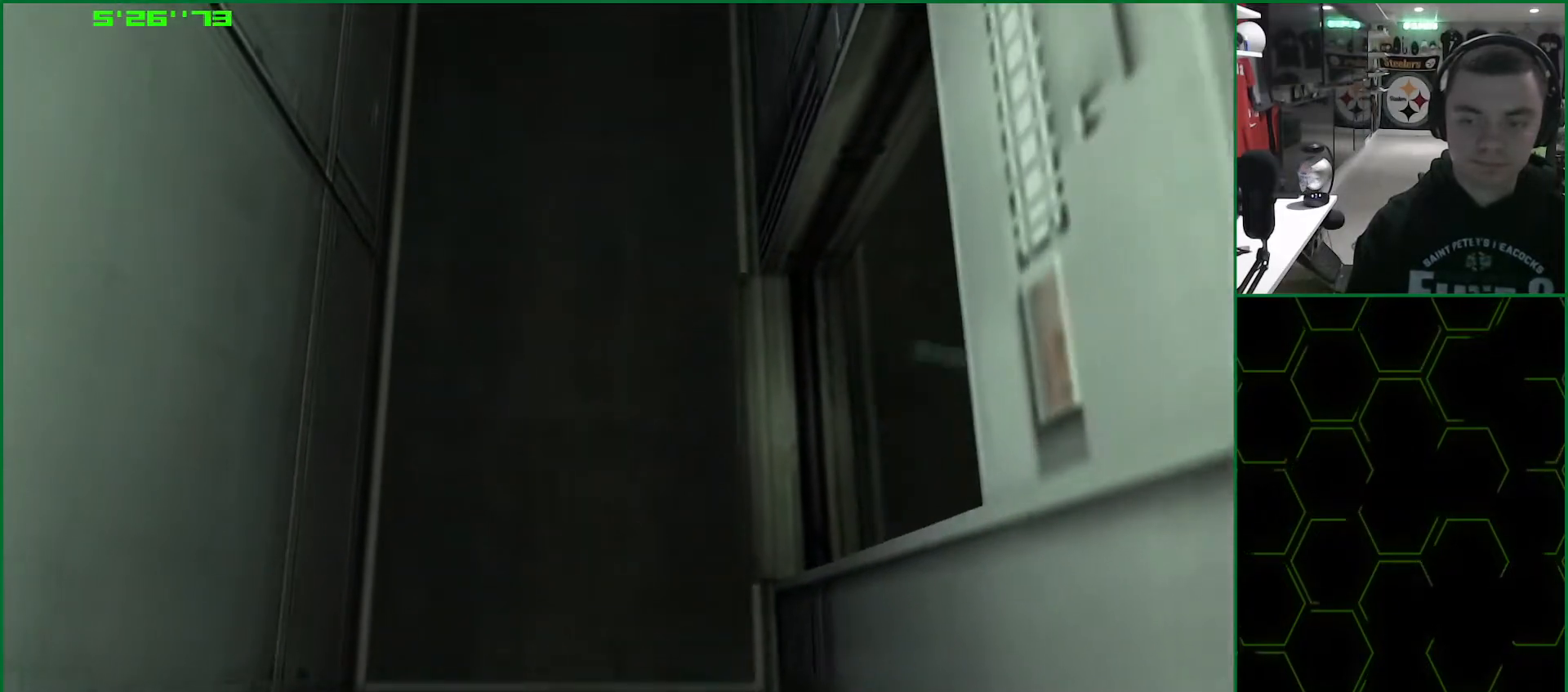
{"buttons": ["L1"], "left_stick": "up-left", "right_stick": "center", "events": [[183, "left_stick", "up-left"], [300, "L1", "down"]]}
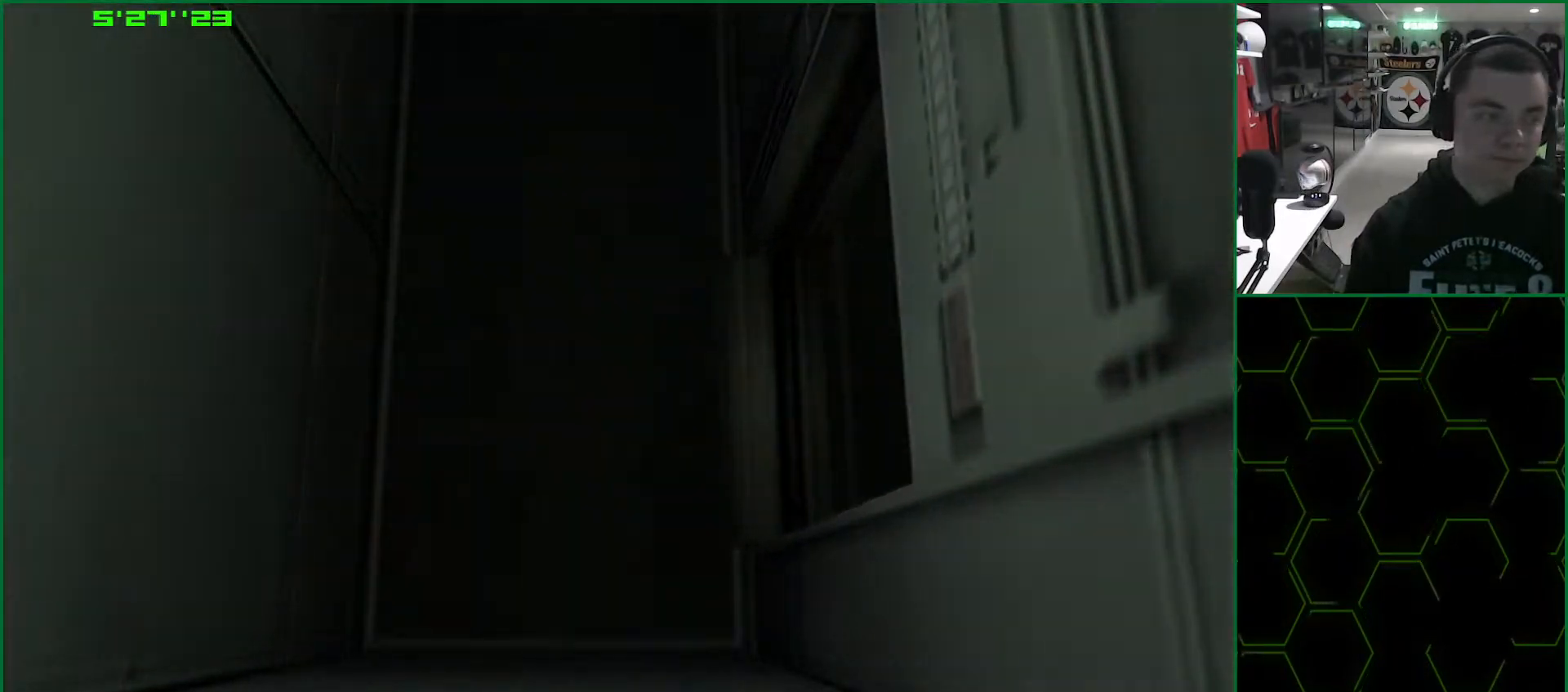
{"buttons": ["L1"], "left_stick": "up-left", "right_stick": "center", "events": []}
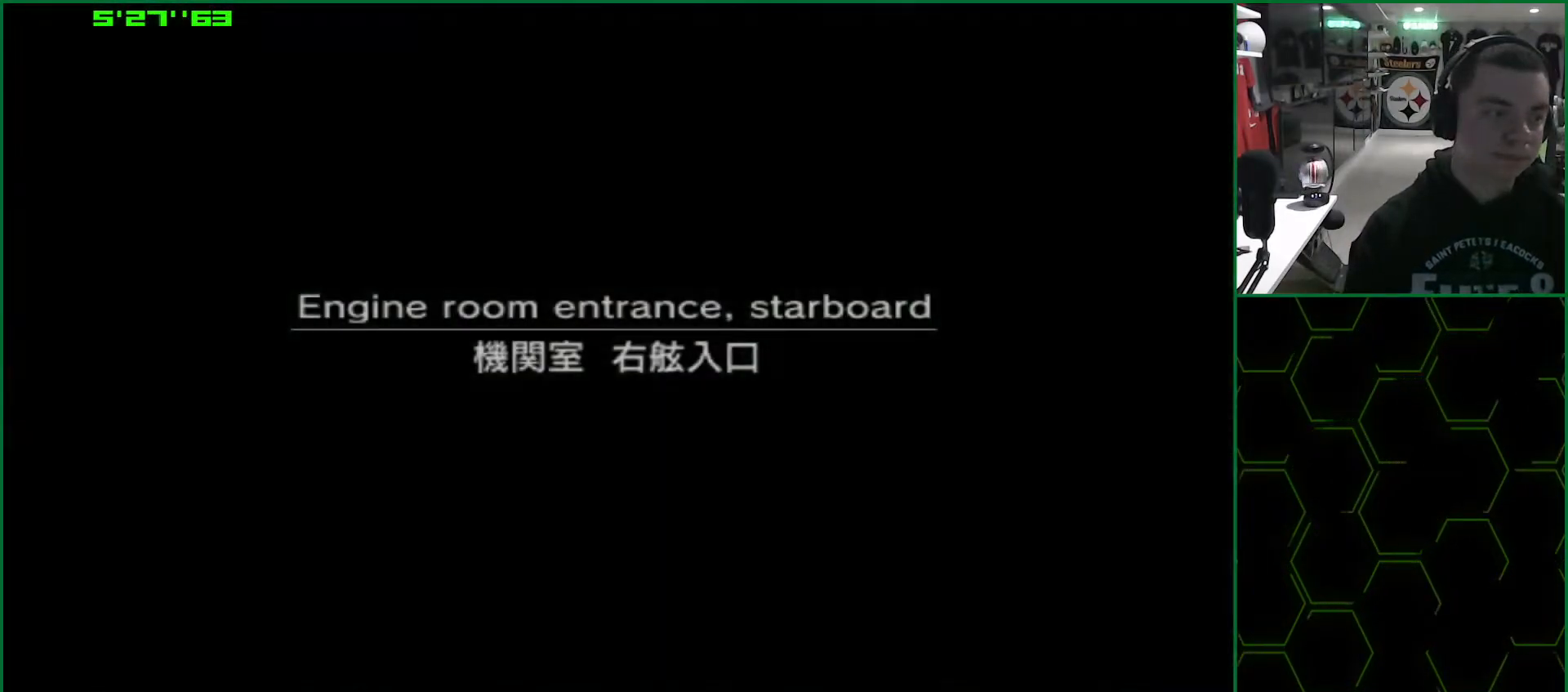
{"buttons": ["L1"], "left_stick": "up-left", "right_stick": "center", "events": [[17, "L1", "up"], [183, "L1", "down"]]}
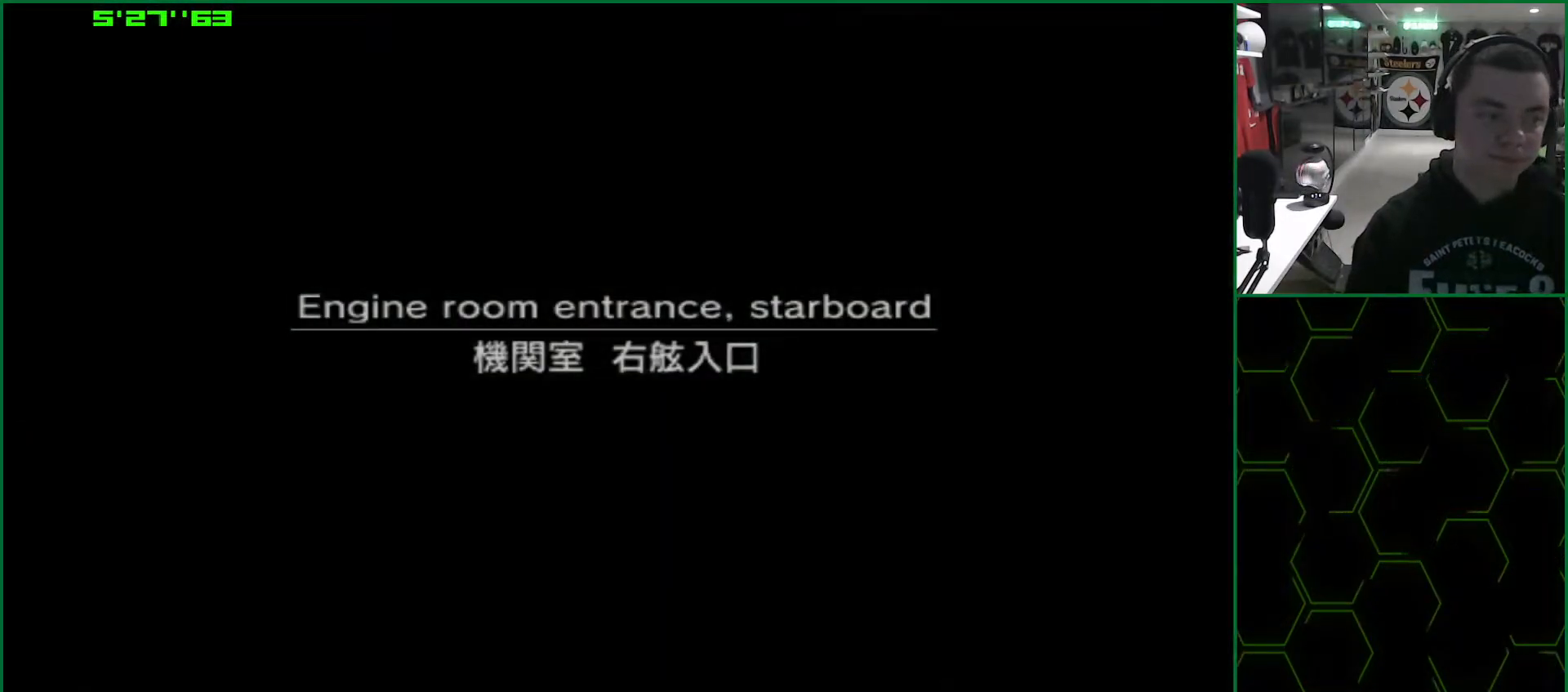
{"buttons": ["L1"], "left_stick": "up-left", "right_stick": "center", "events": []}
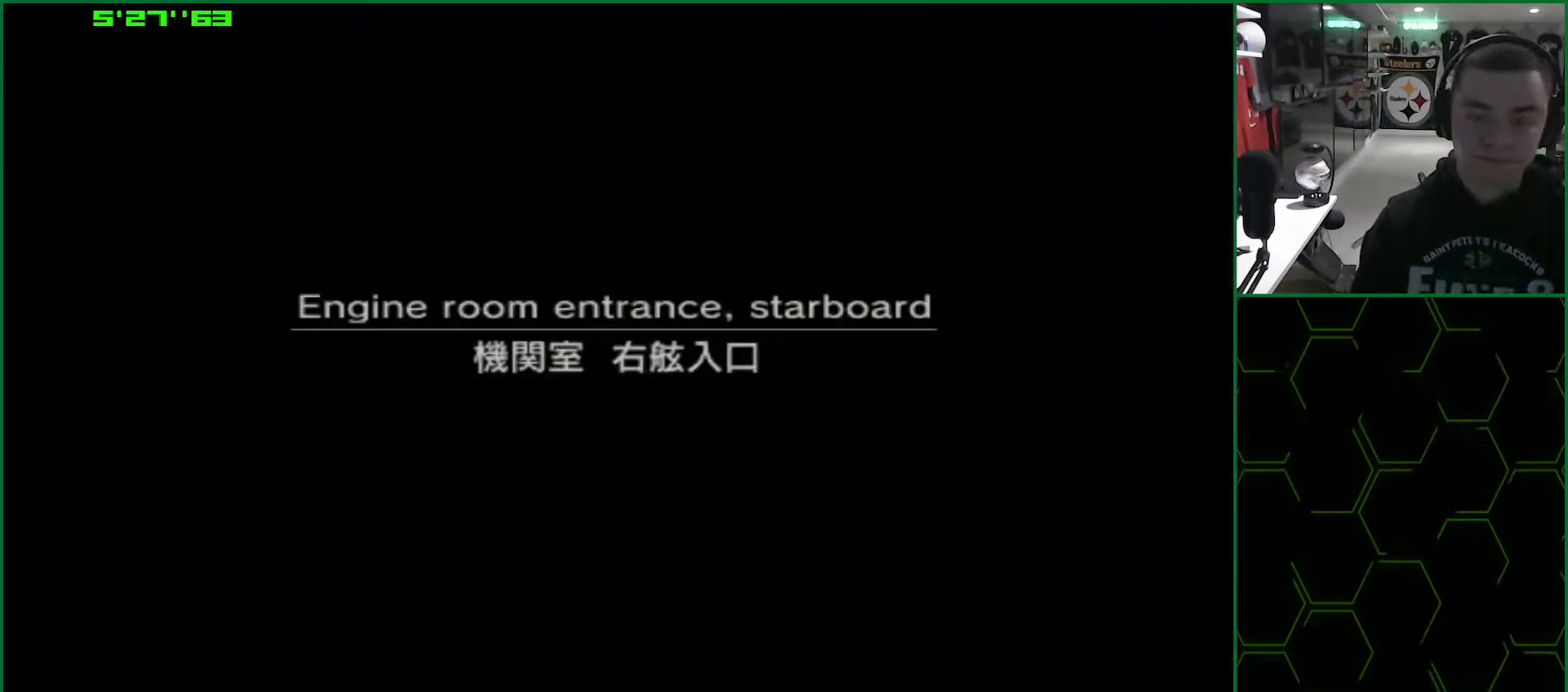
{"buttons": ["L1"], "left_stick": "up-left", "right_stick": "center", "events": []}
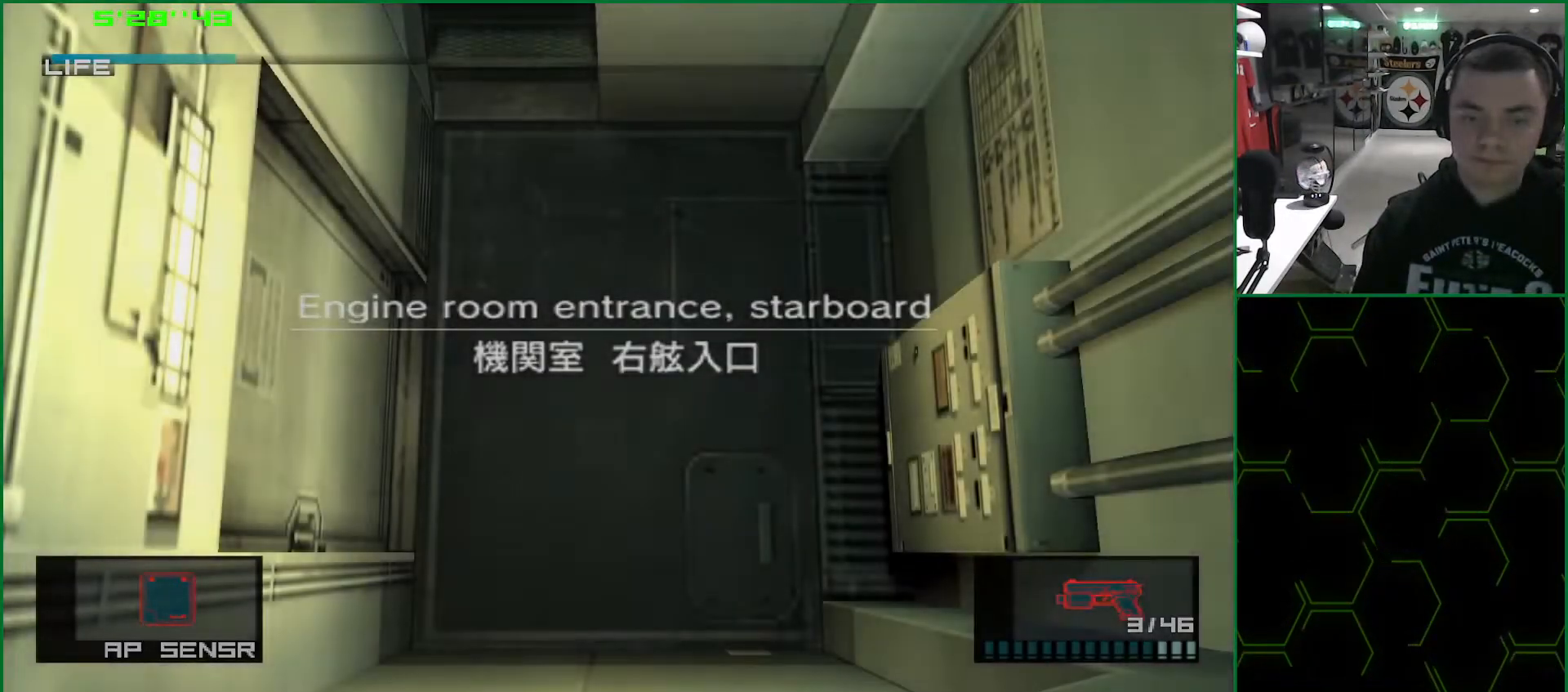
{"buttons": ["L1"], "left_stick": "up-left", "right_stick": "center", "events": []}
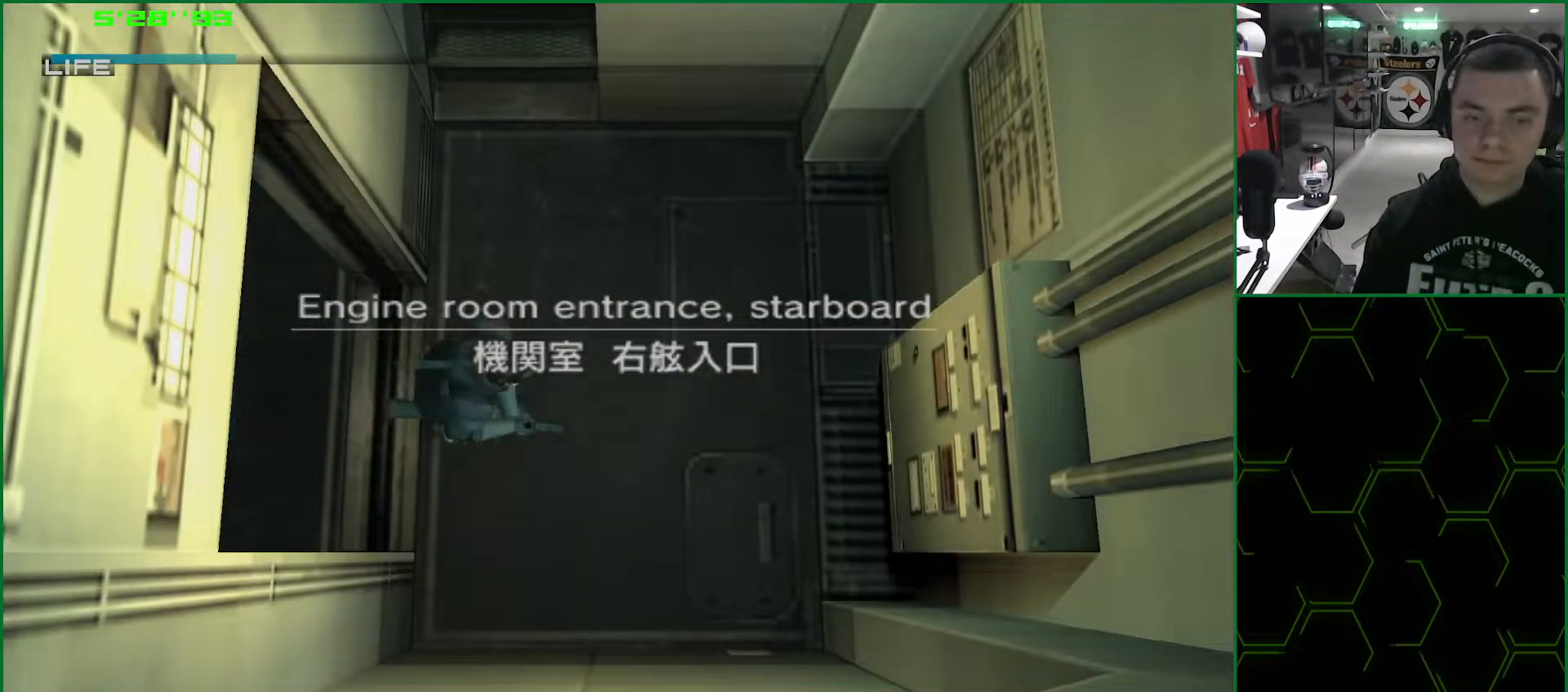
{"buttons": ["L1"], "left_stick": "up-left", "right_stick": "center", "events": []}
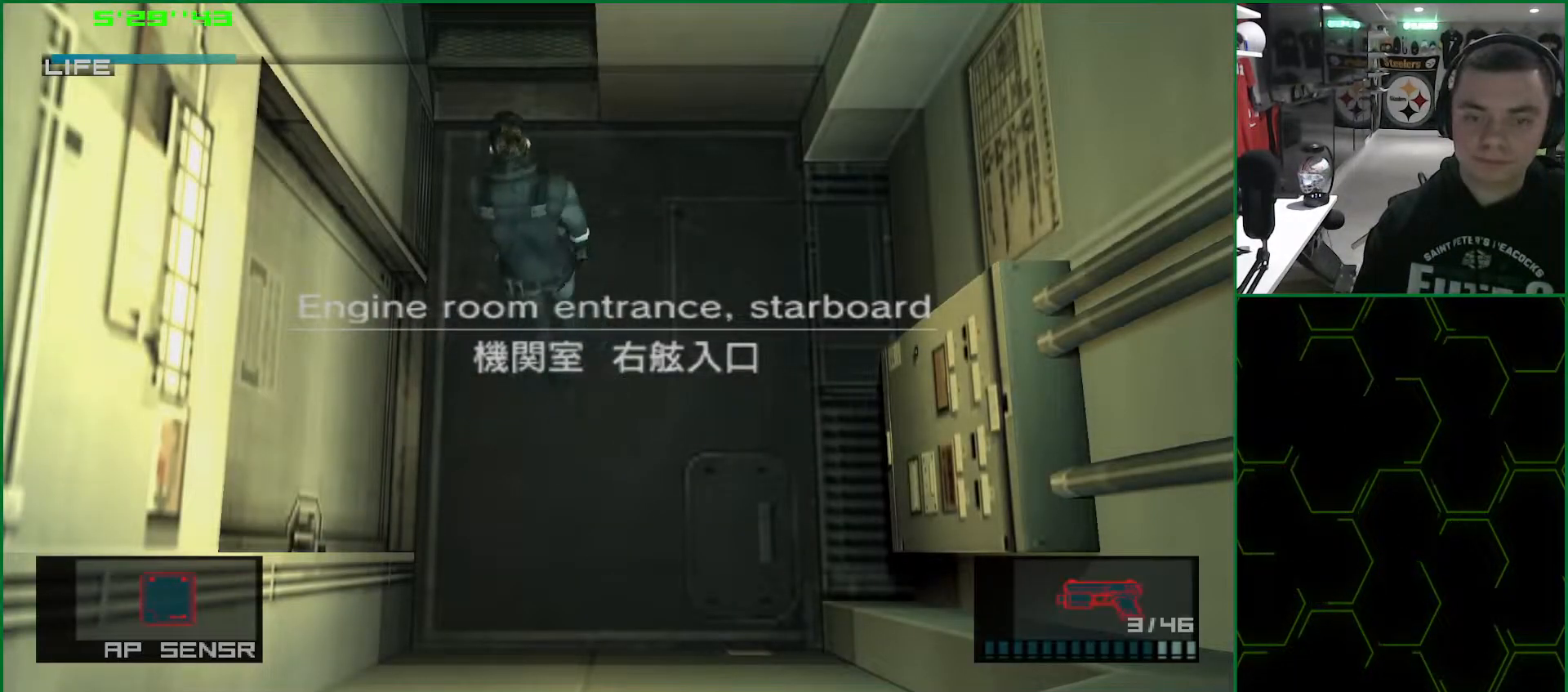
{"buttons": ["L1"], "left_stick": "up-left", "right_stick": "center", "events": []}
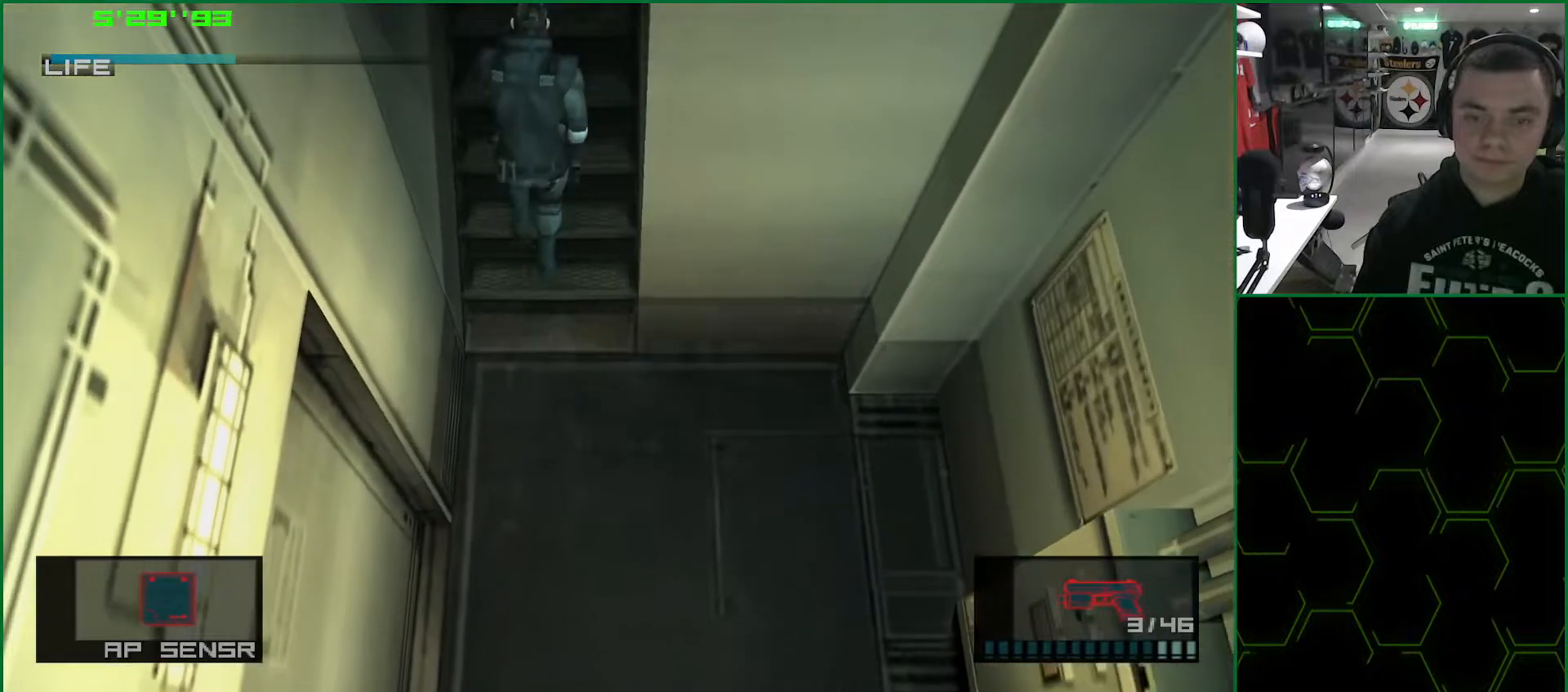
{"buttons": ["L1"], "left_stick": "up-left", "right_stick": "center", "events": []}
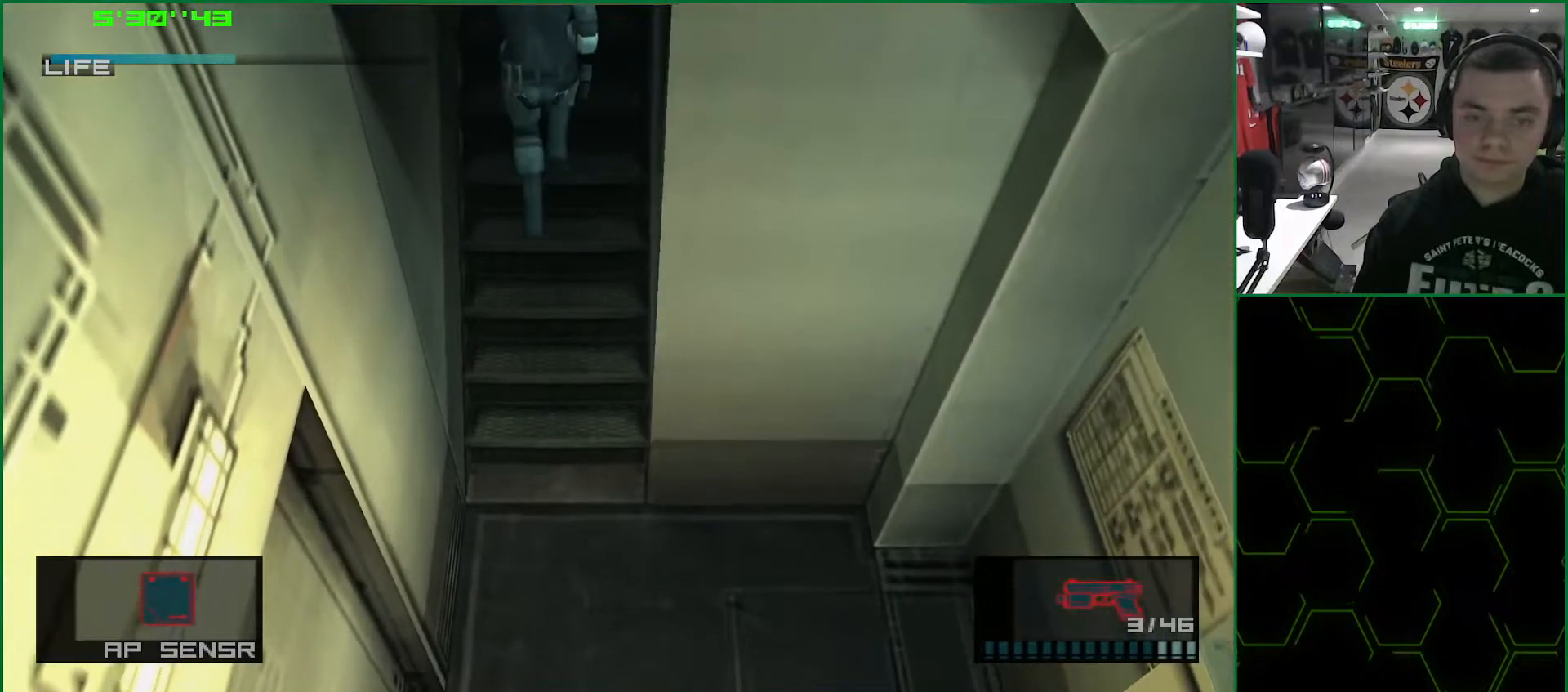
{"buttons": ["L1"], "left_stick": "up-left", "right_stick": "center", "events": []}
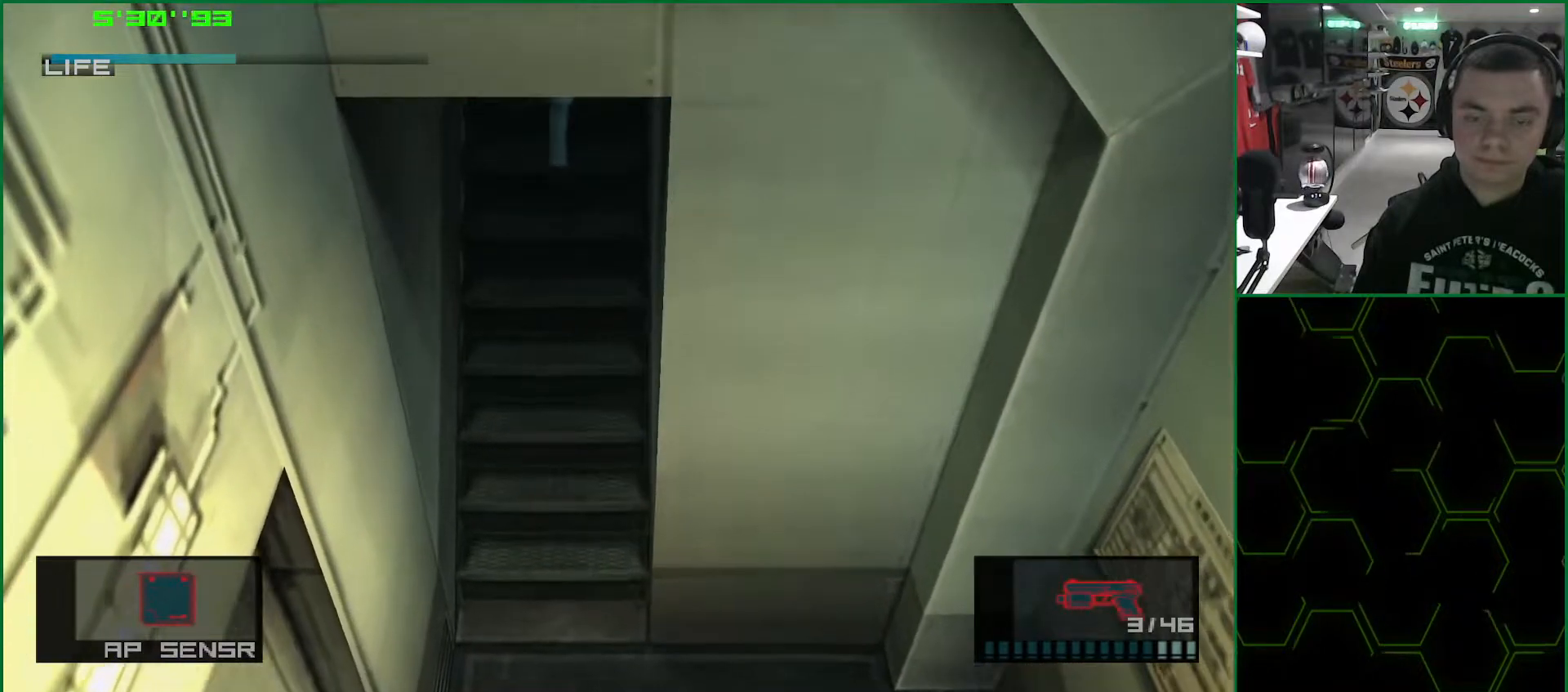
{"buttons": ["L1"], "left_stick": "up-left", "right_stick": "center", "events": [[33, "right_stick", "down"], [367, "right_stick", "center"]]}
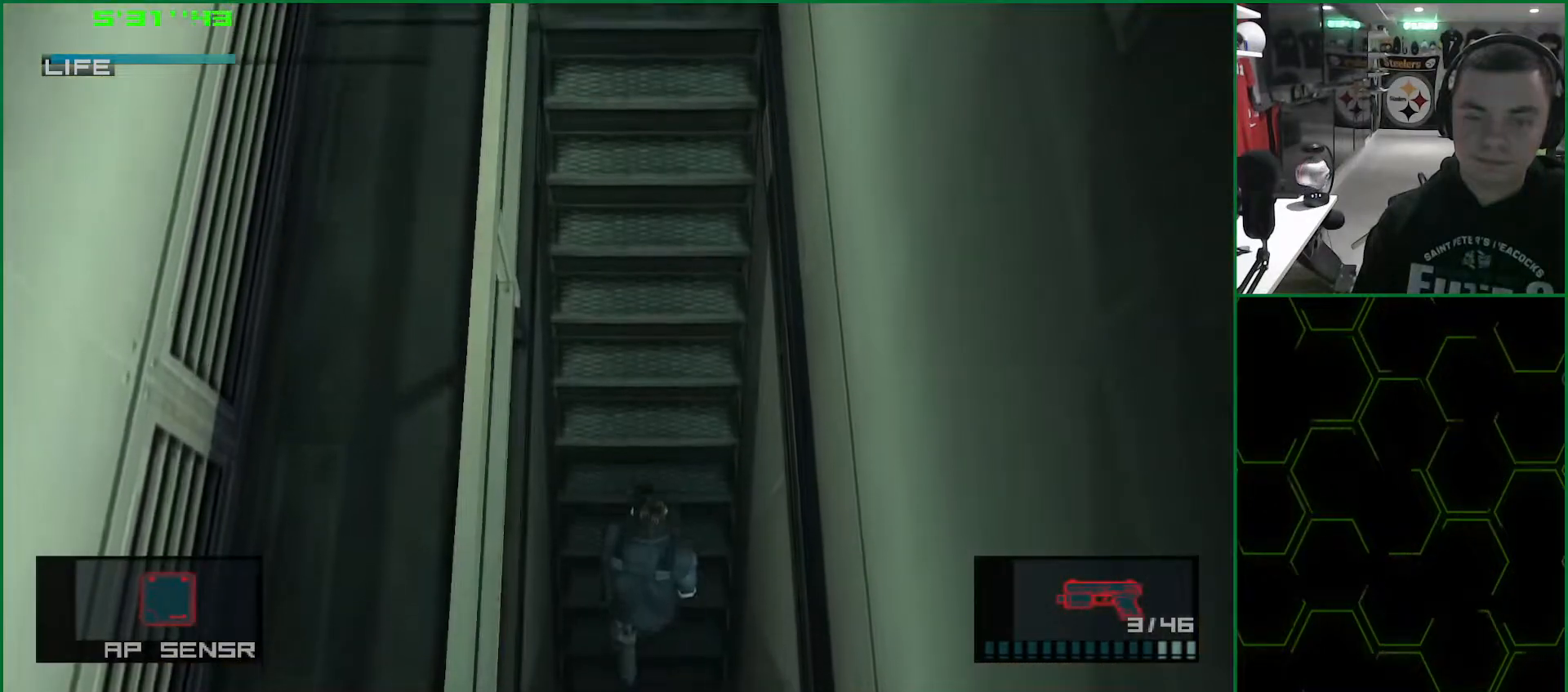
{"buttons": ["L1"], "left_stick": "up-left", "right_stick": "center", "events": []}
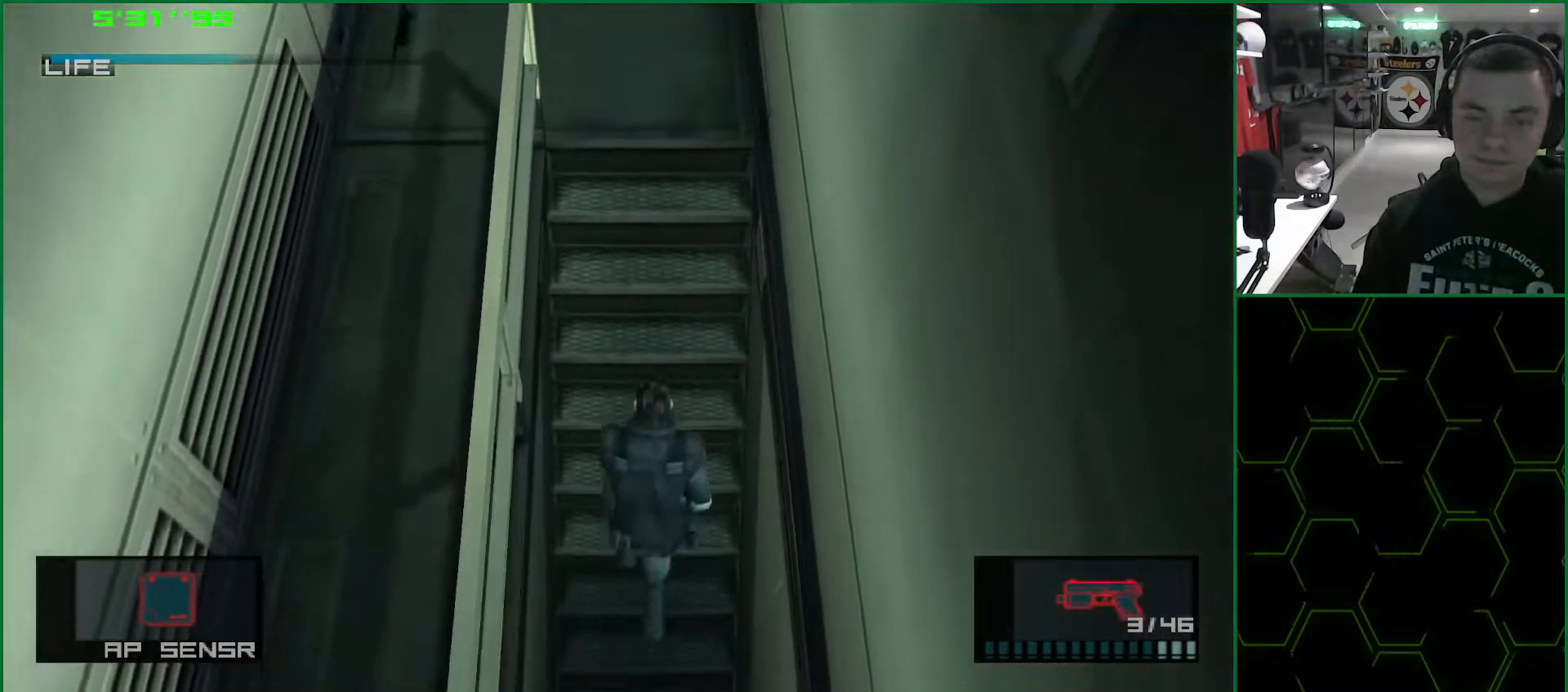
{"buttons": ["L1"], "left_stick": "up-left", "right_stick": "center", "events": []}
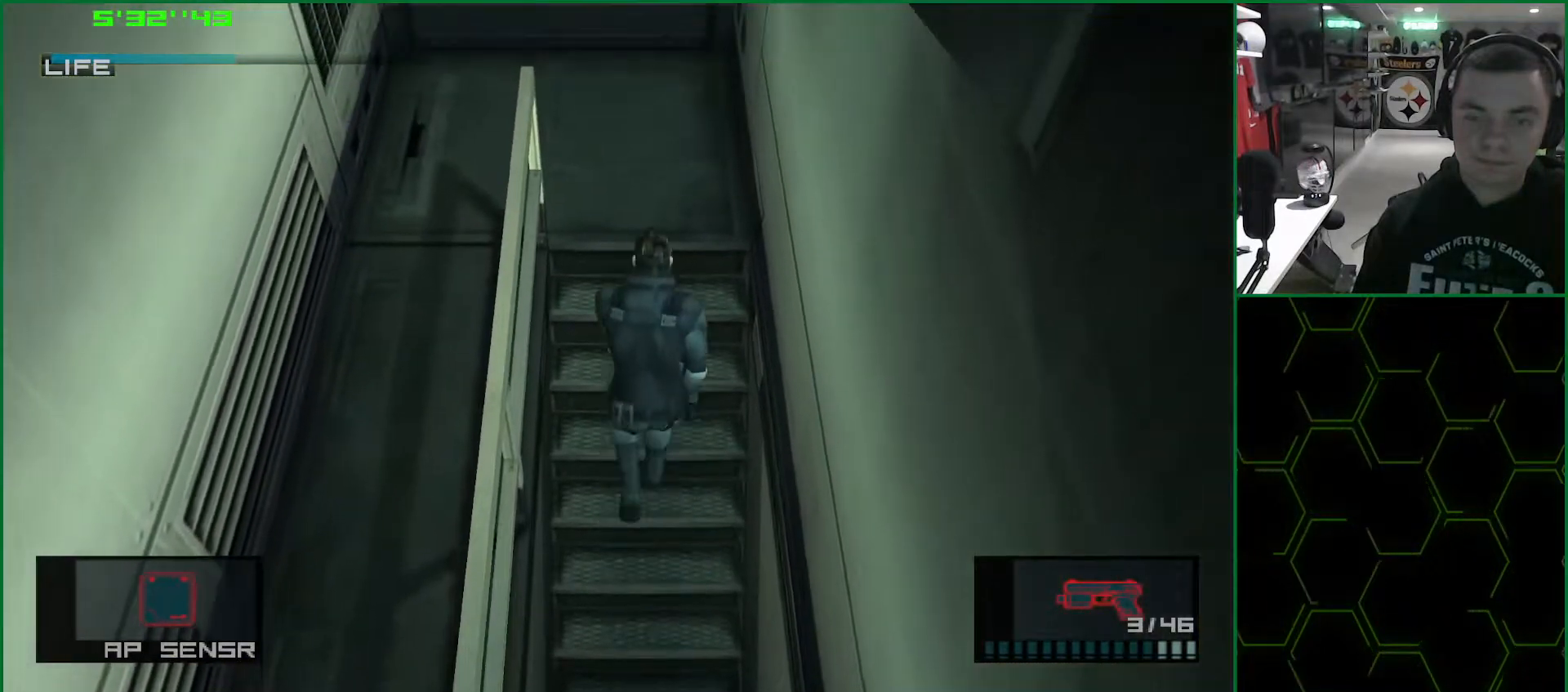
{"buttons": ["L1"], "left_stick": "up-left", "right_stick": "center", "events": []}